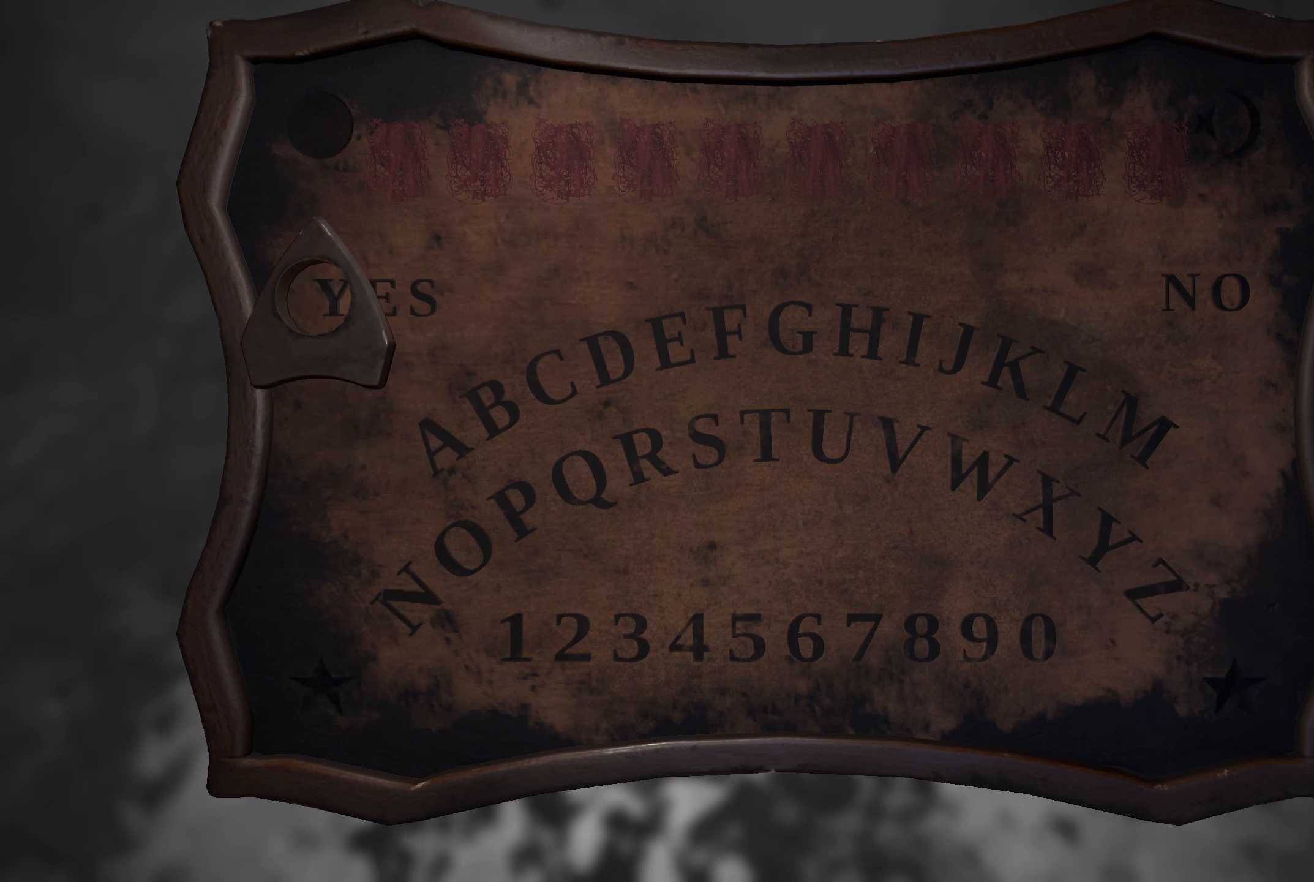
Gameplay with a controller (Xbox layout); each line is a JSON object with the inputs held at the frame after it. "events" lists button and stick changes between this image and that frame as [ms after this image, input, new state], when the widget could be followed in between. Not read: R3.
{"buttons": [], "left_stick": "center", "right_stick": "center", "events": [[133, "left_stick", "right"], [266, "left_stick", "center"]]}
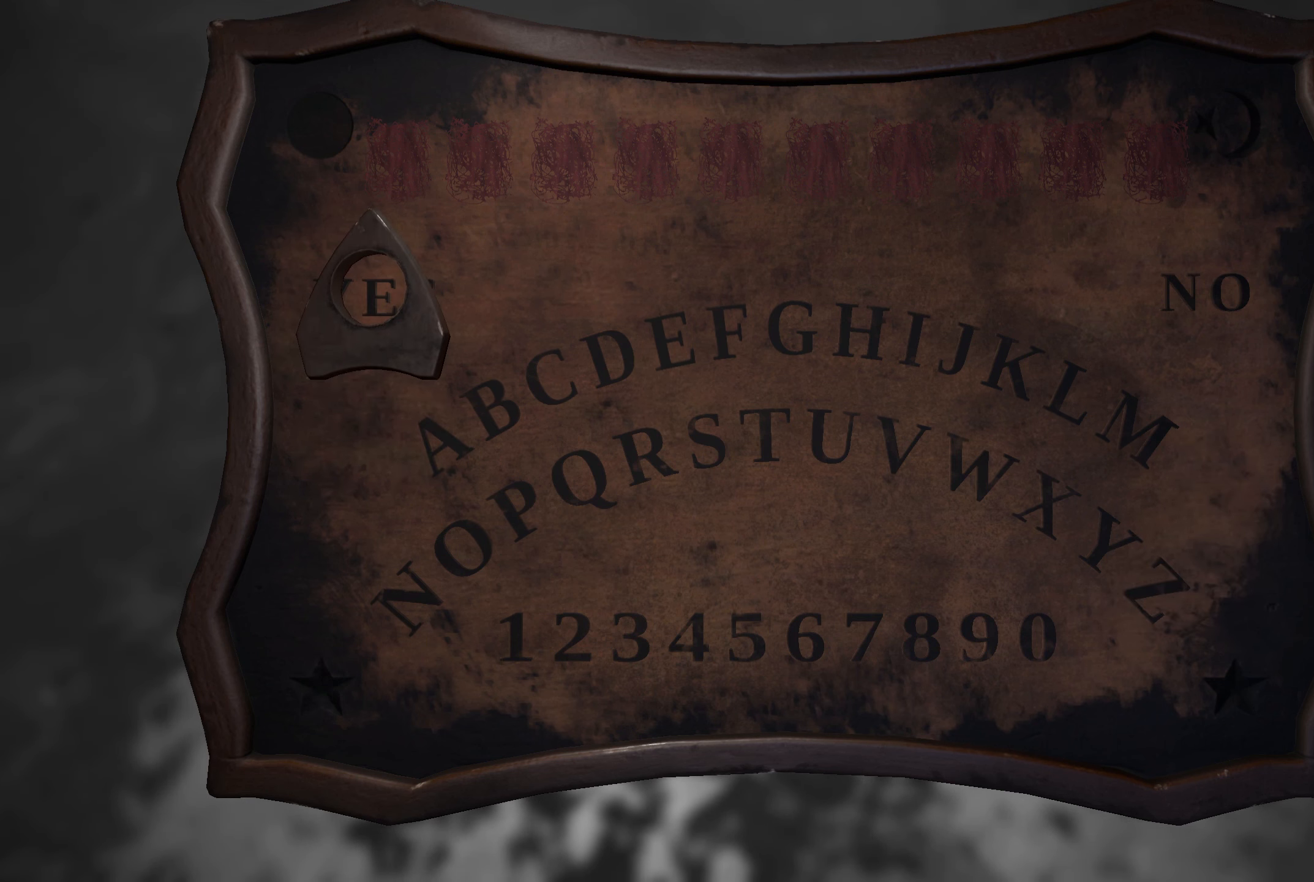
{"buttons": [], "left_stick": "center", "right_stick": "center", "events": []}
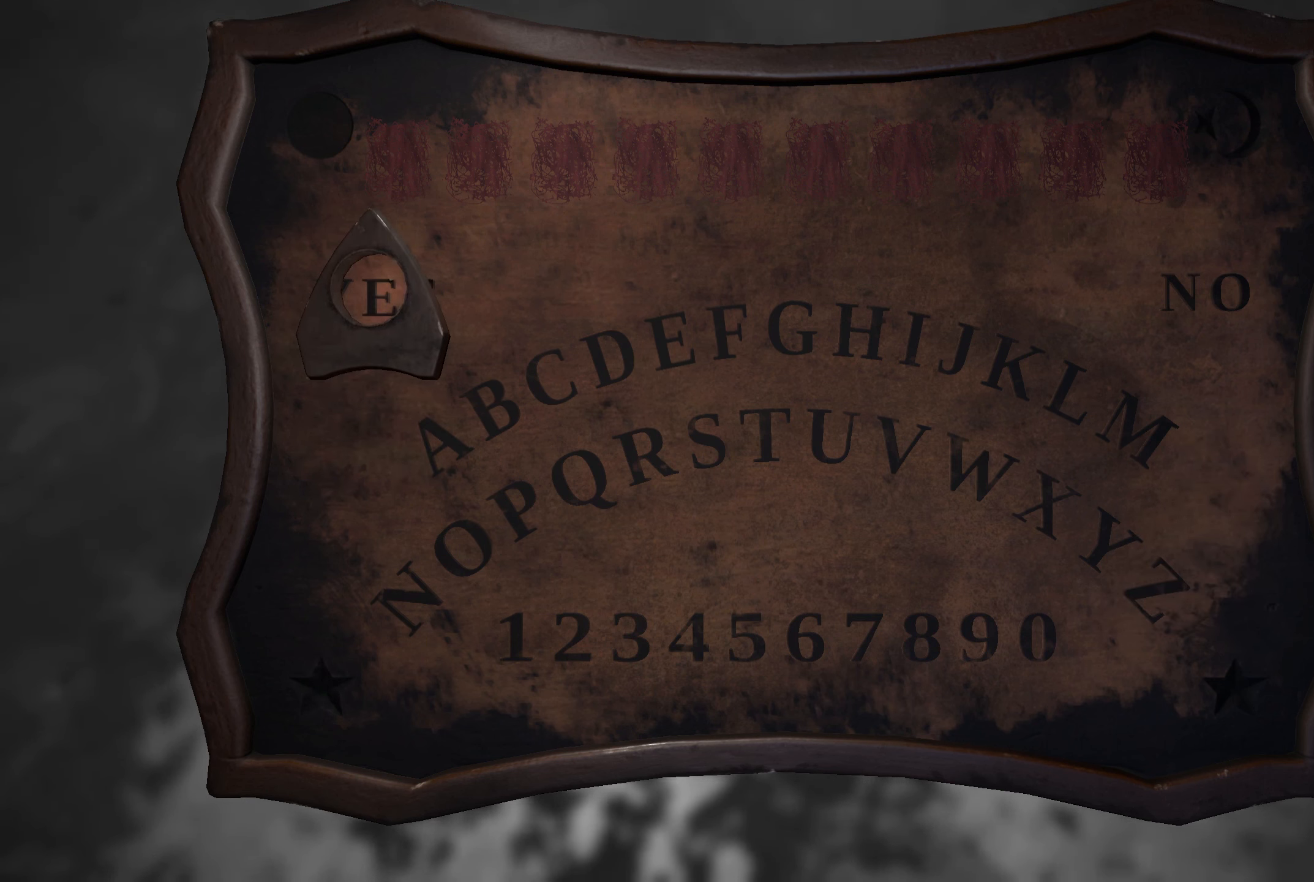
{"buttons": [], "left_stick": "center", "right_stick": "center", "events": []}
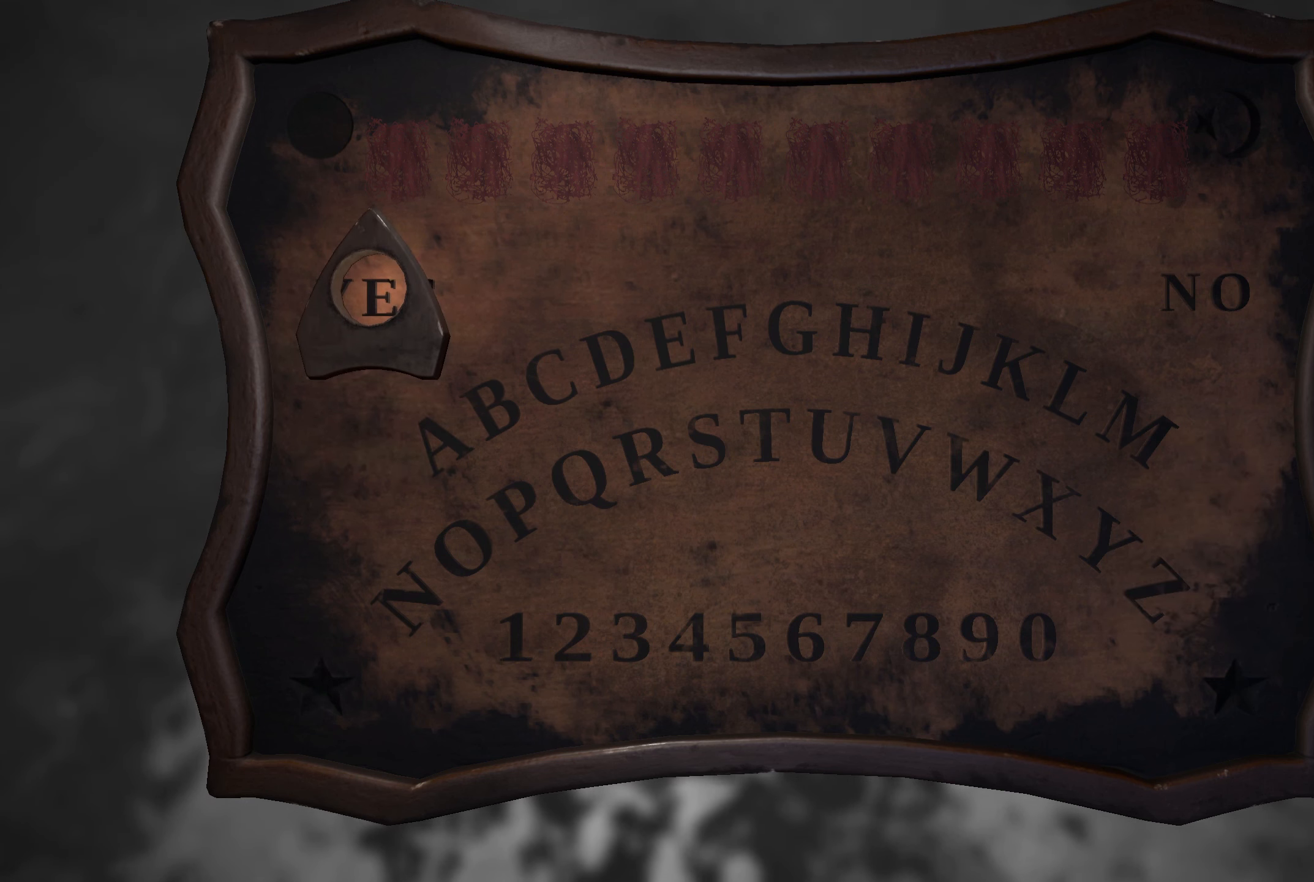
{"buttons": [], "left_stick": "center", "right_stick": "center", "events": []}
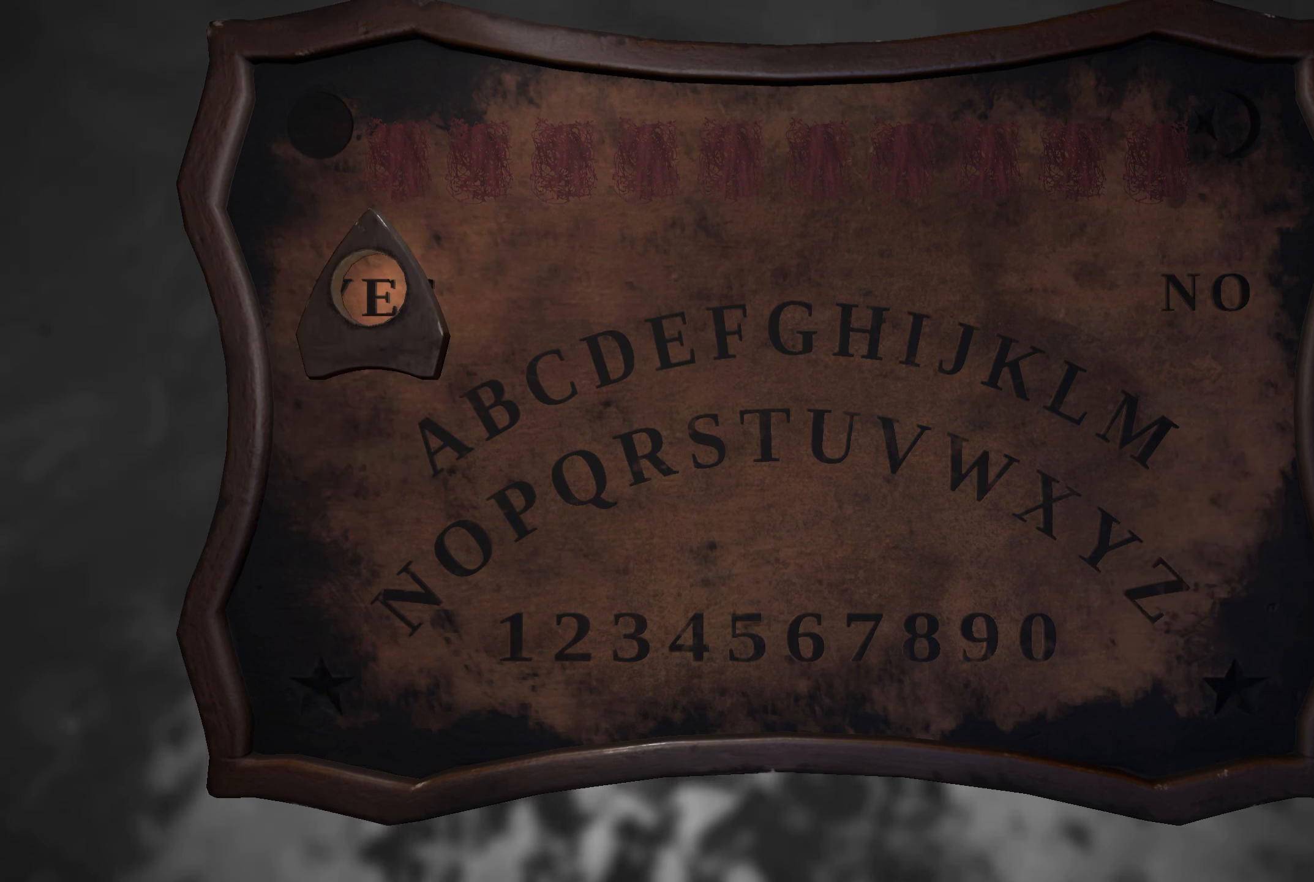
{"buttons": [], "left_stick": "right", "right_stick": "center", "events": [[350, "left_stick", "right"]]}
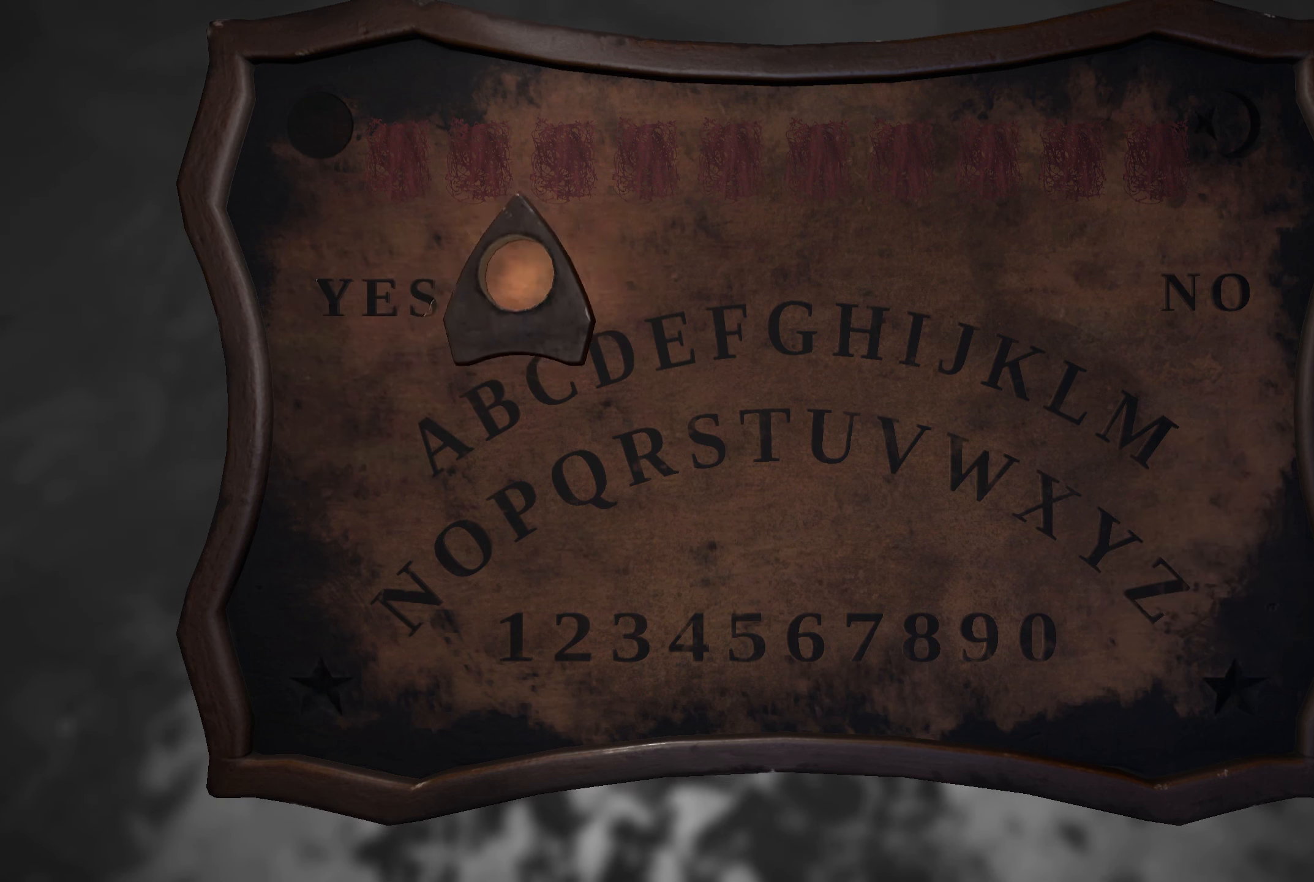
{"buttons": [], "left_stick": "right", "right_stick": "center", "events": []}
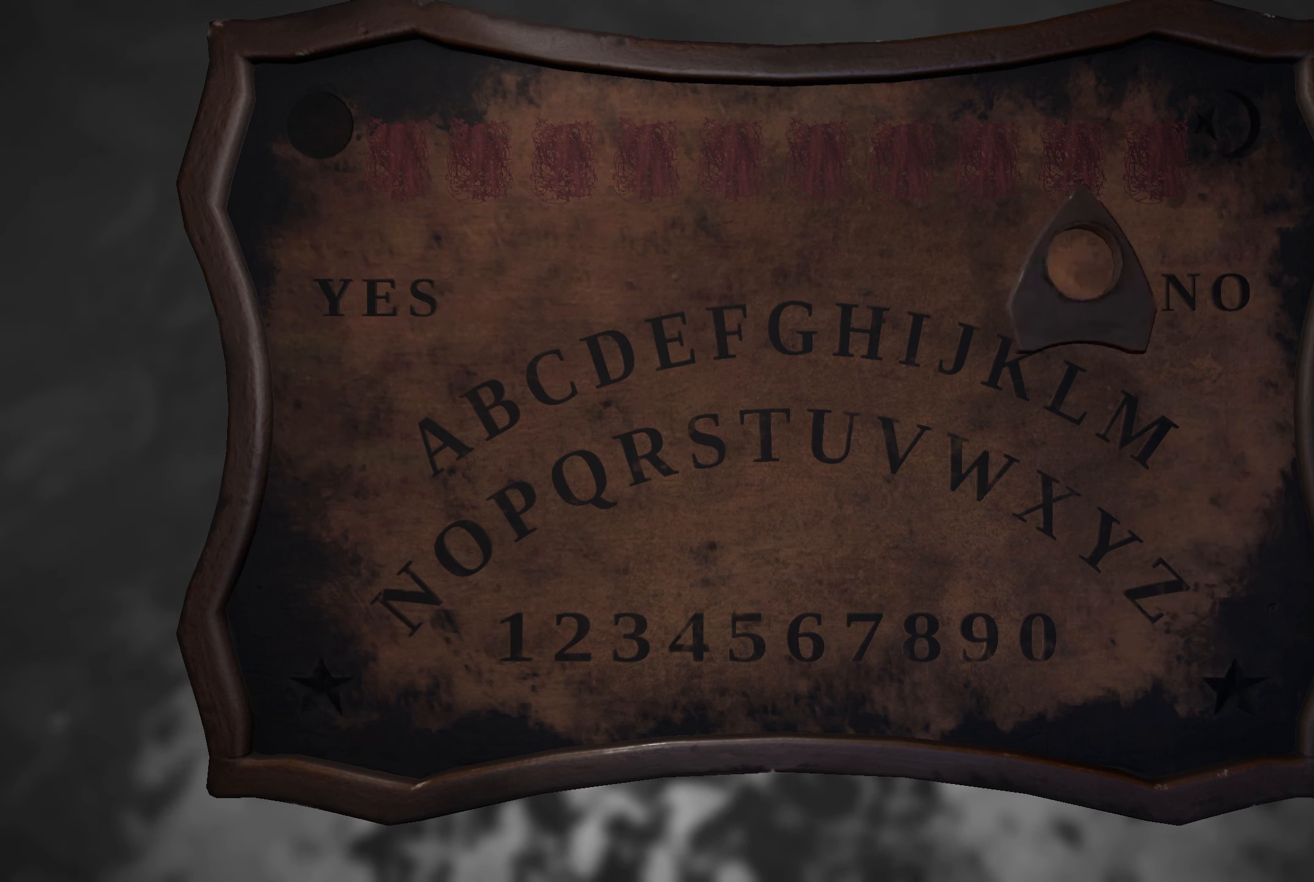
{"buttons": [], "left_stick": "center", "right_stick": "center", "events": [[183, "left_stick", "center"]]}
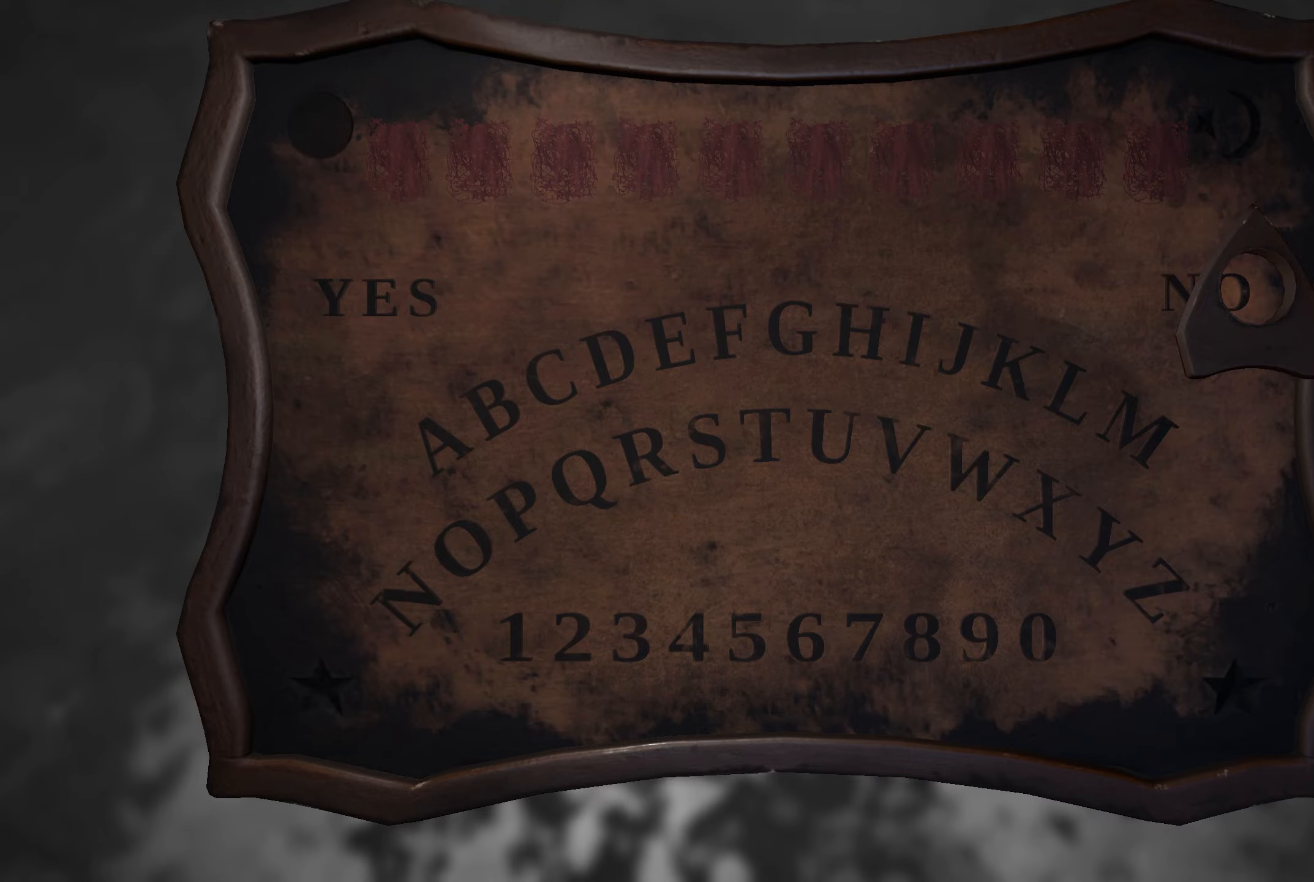
{"buttons": [], "left_stick": "center", "right_stick": "center", "events": []}
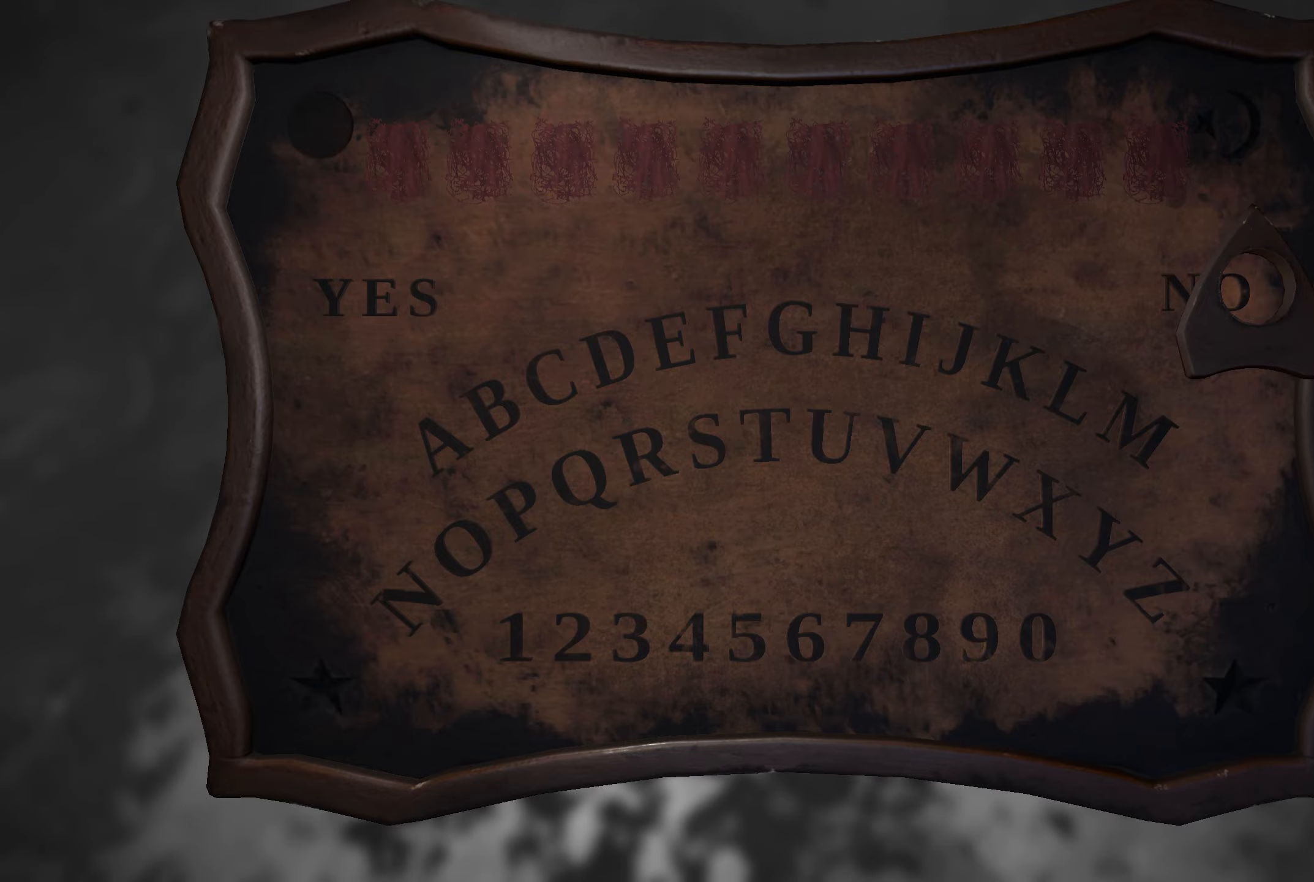
{"buttons": [], "left_stick": "center", "right_stick": "center", "events": [[267, "left_stick", "left"], [400, "left_stick", "center"]]}
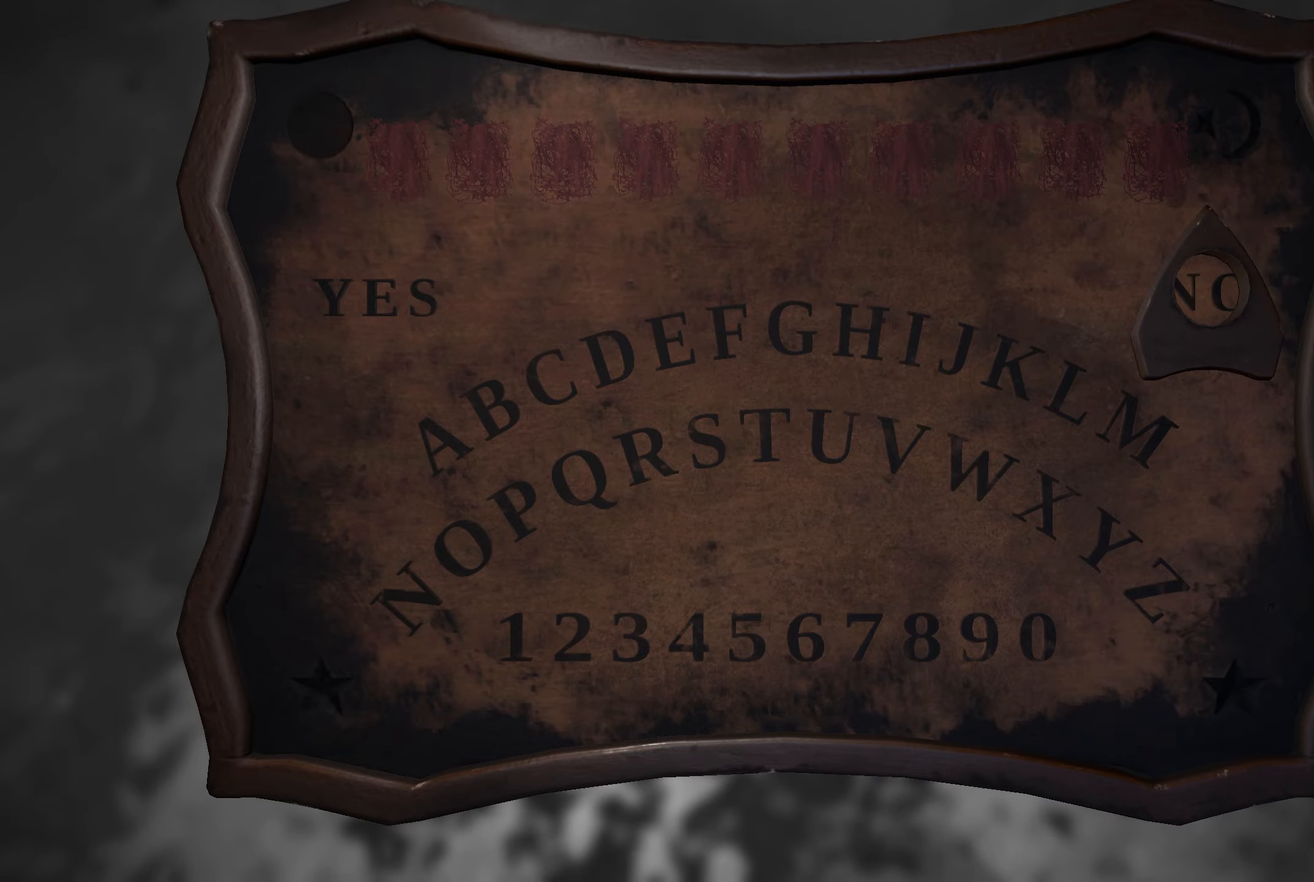
{"buttons": [], "left_stick": "center", "right_stick": "center", "events": []}
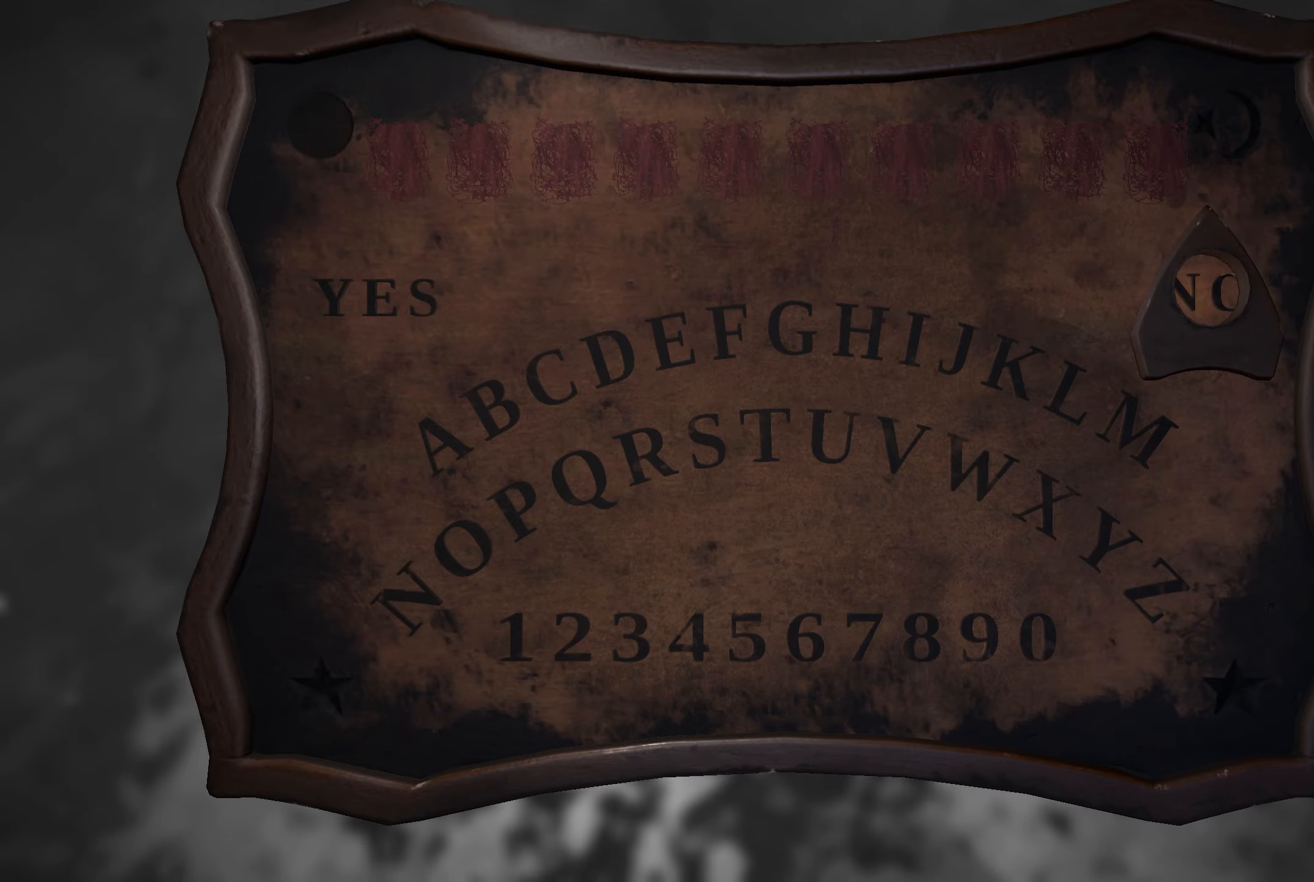
{"buttons": [], "left_stick": "center", "right_stick": "center", "events": []}
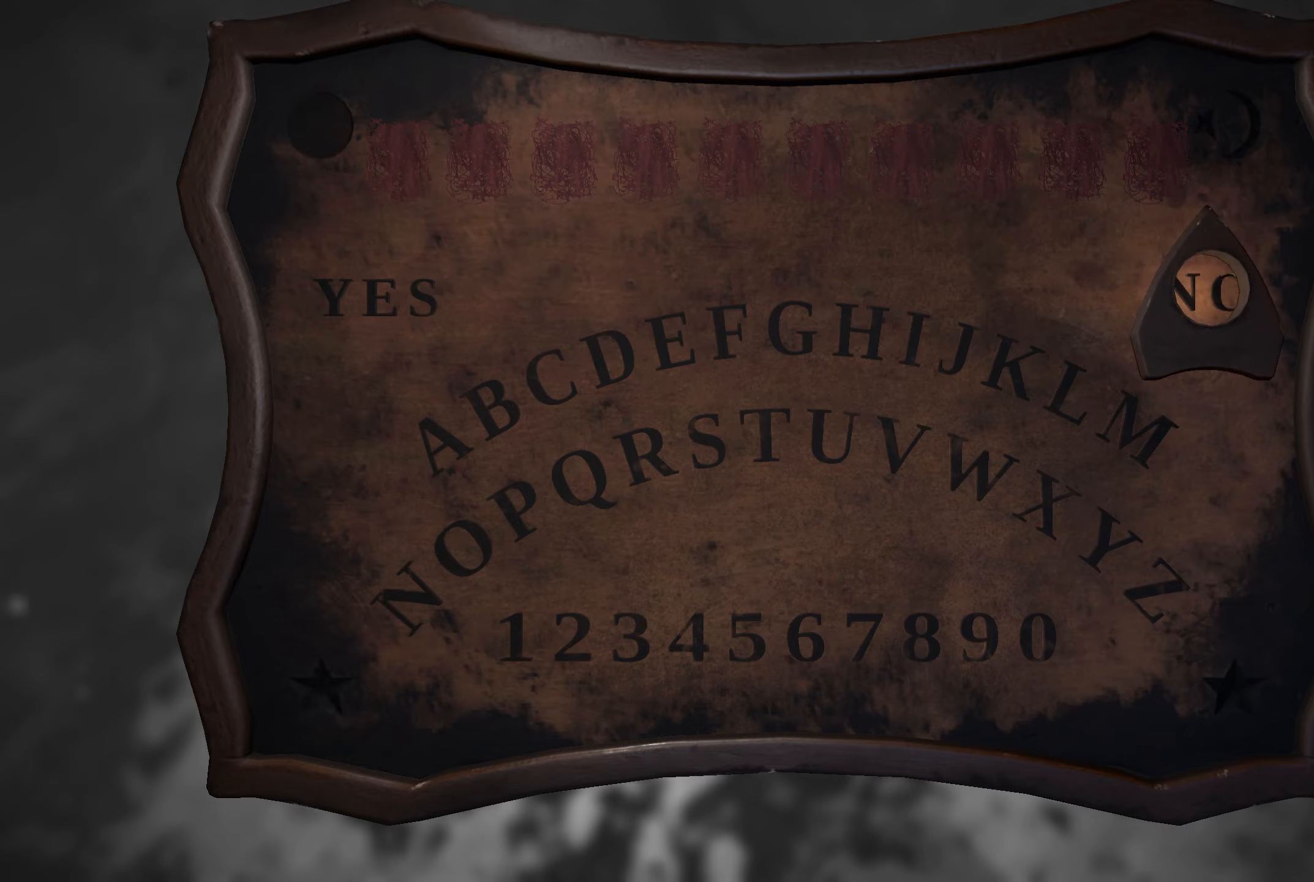
{"buttons": [], "left_stick": "down-left", "right_stick": "right", "events": [[167, "B", "down"], [267, "B", "up"], [417, "left_stick", "down-left"], [433, "right_stick", "right"]]}
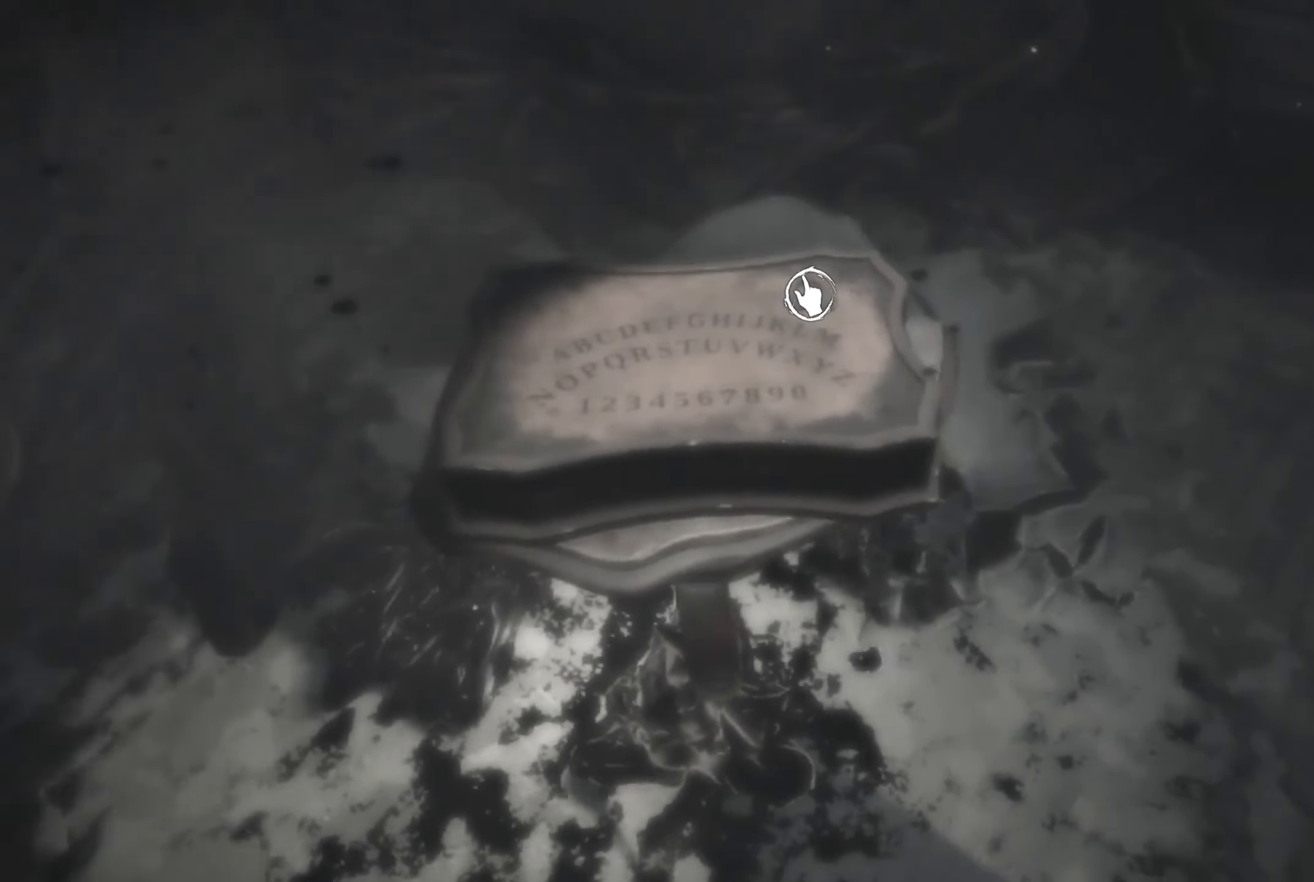
{"buttons": [], "left_stick": "up-left", "right_stick": "center", "events": [[150, "left_stick", "down"], [367, "left_stick", "left"], [450, "left_stick", "up-left"], [483, "right_stick", "center"]]}
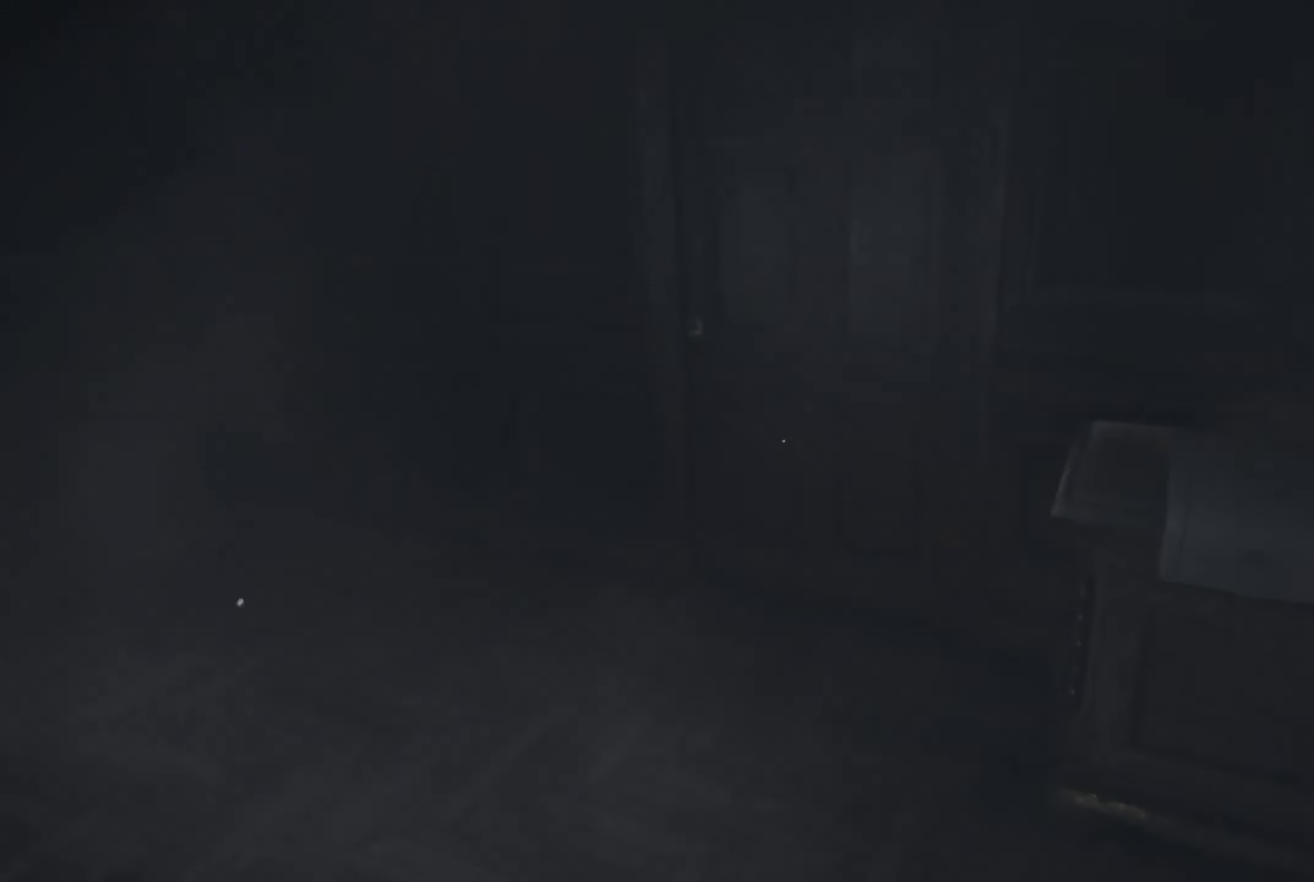
{"buttons": ["L2"], "left_stick": "up-left", "right_stick": "center", "events": [[117, "L2", "down"], [300, "right_stick", "right"], [400, "right_stick", "center"]]}
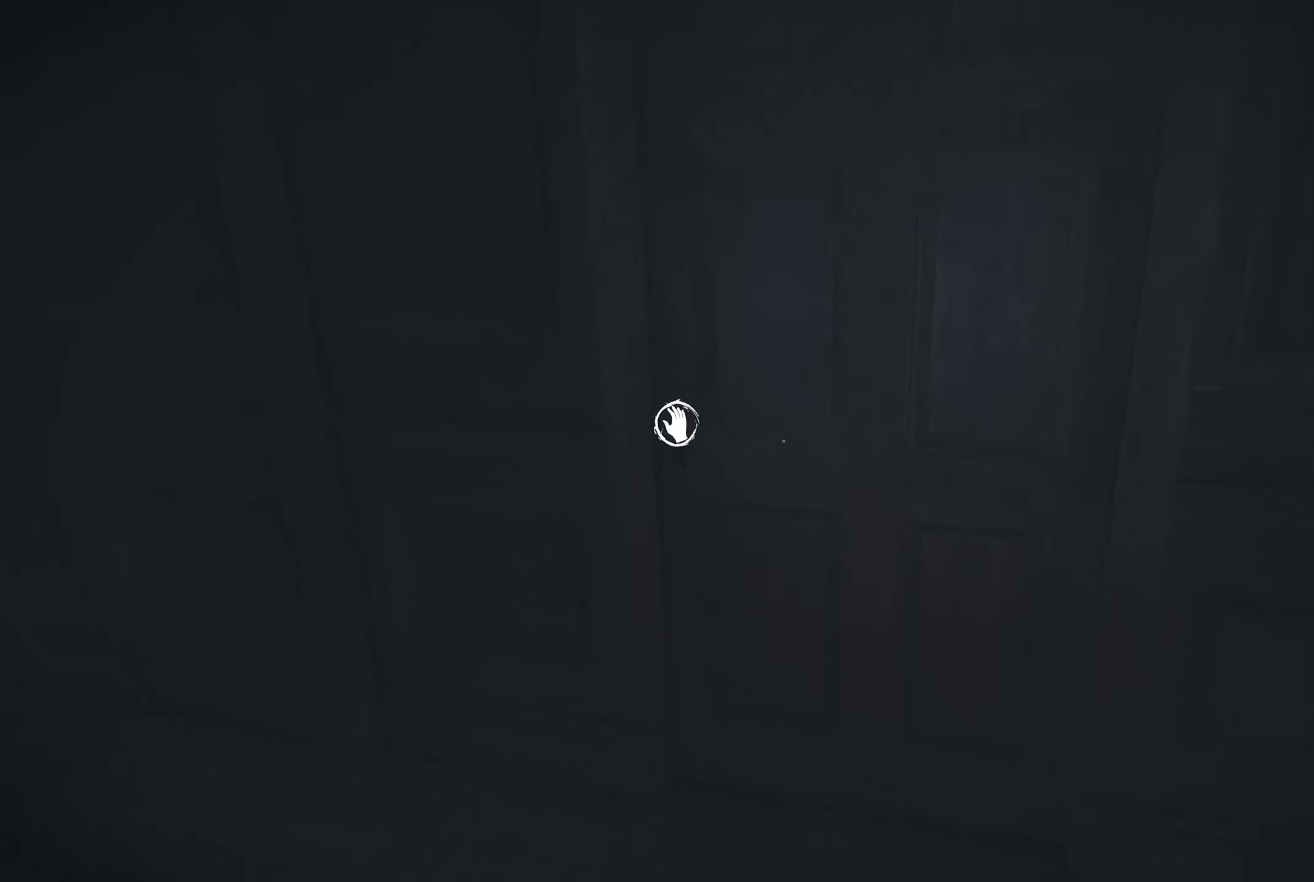
{"buttons": ["R2"], "left_stick": "up", "right_stick": "right", "events": [[17, "left_stick", "up"], [133, "L2", "up"], [183, "R2", "down"], [217, "left_stick", "center"], [217, "right_stick", "right"], [483, "left_stick", "up"]]}
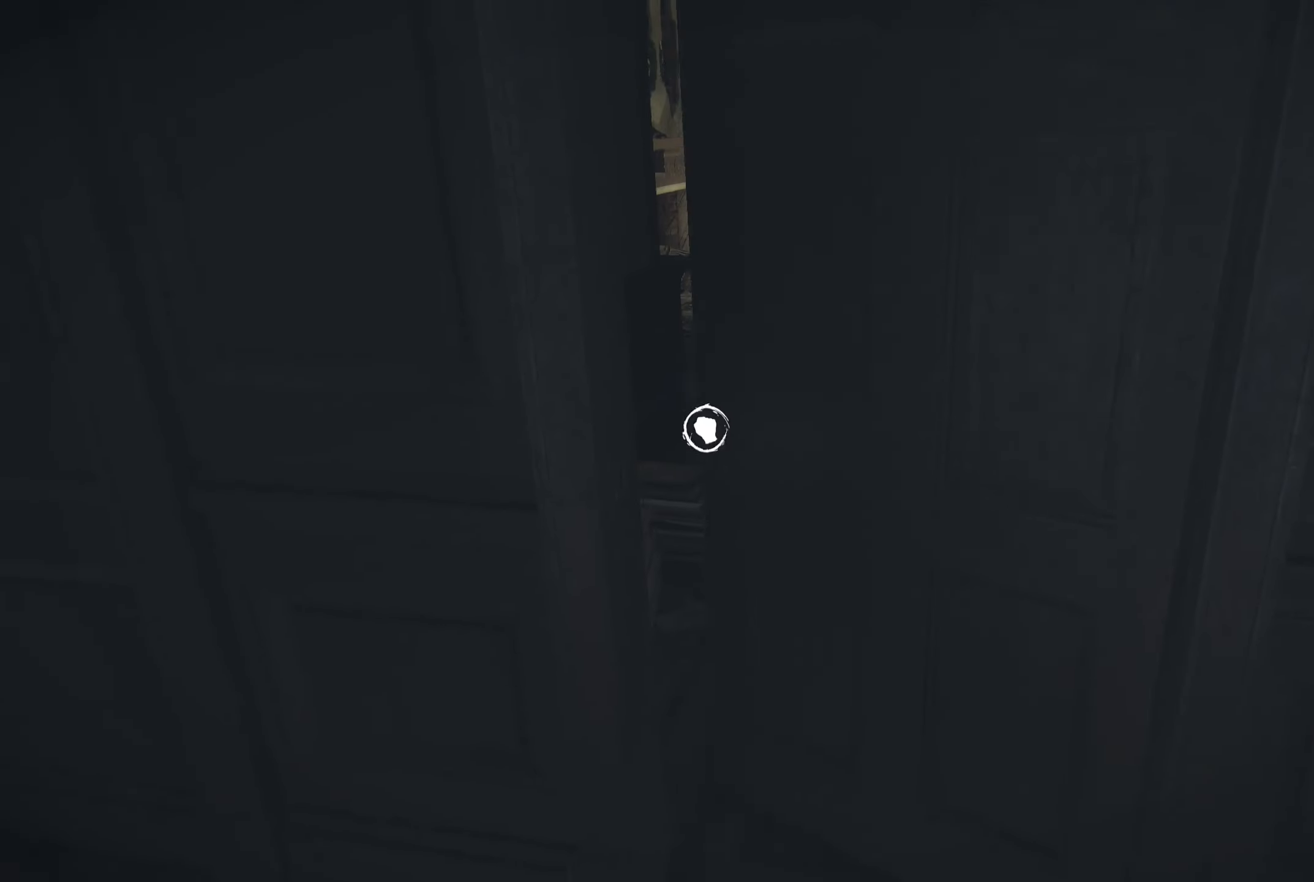
{"buttons": ["L2"], "left_stick": "up", "right_stick": "center", "events": [[67, "L2", "down"], [67, "R2", "up"], [67, "right_stick", "center"]]}
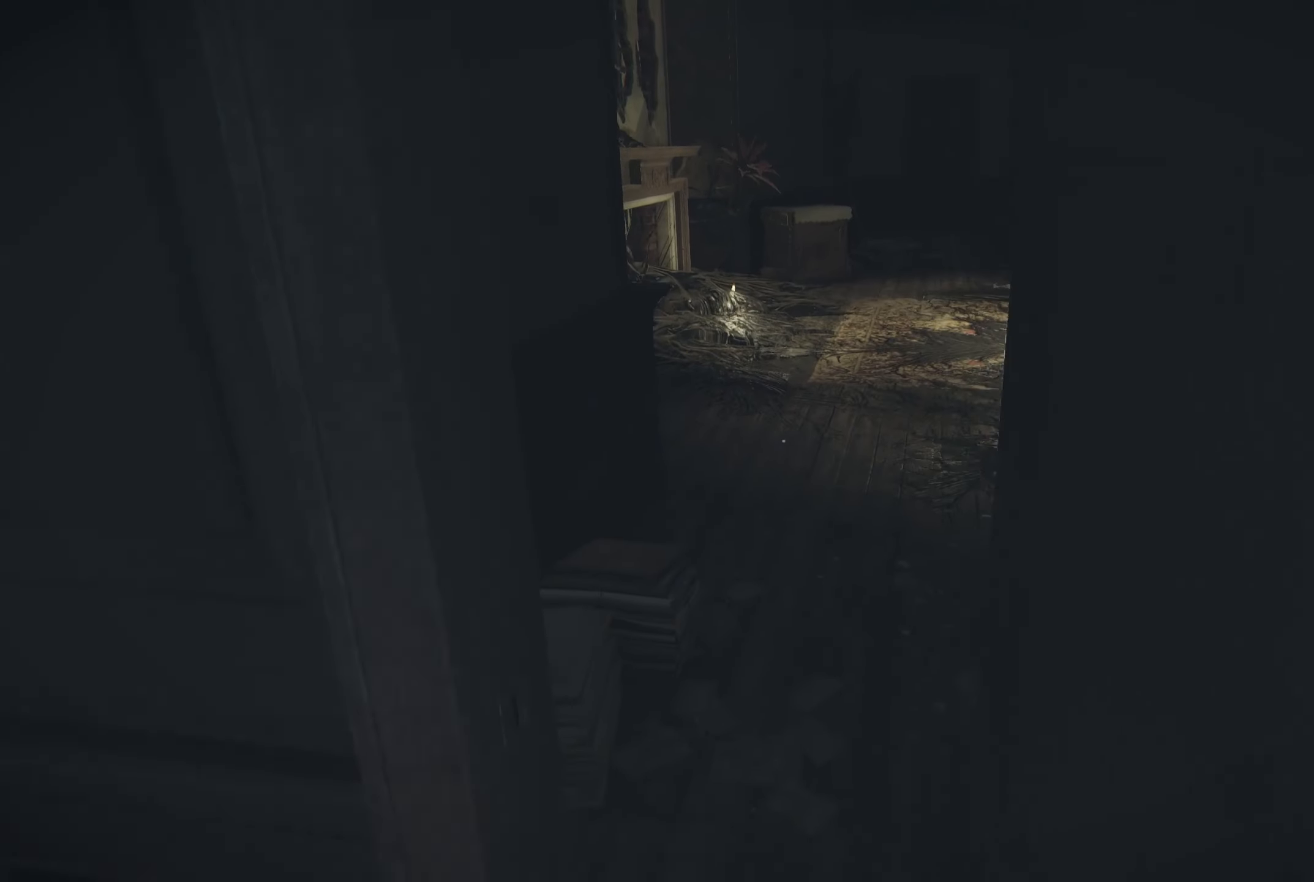
{"buttons": ["L2"], "left_stick": "up", "right_stick": "up-right", "events": [[484, "right_stick", "up-right"]]}
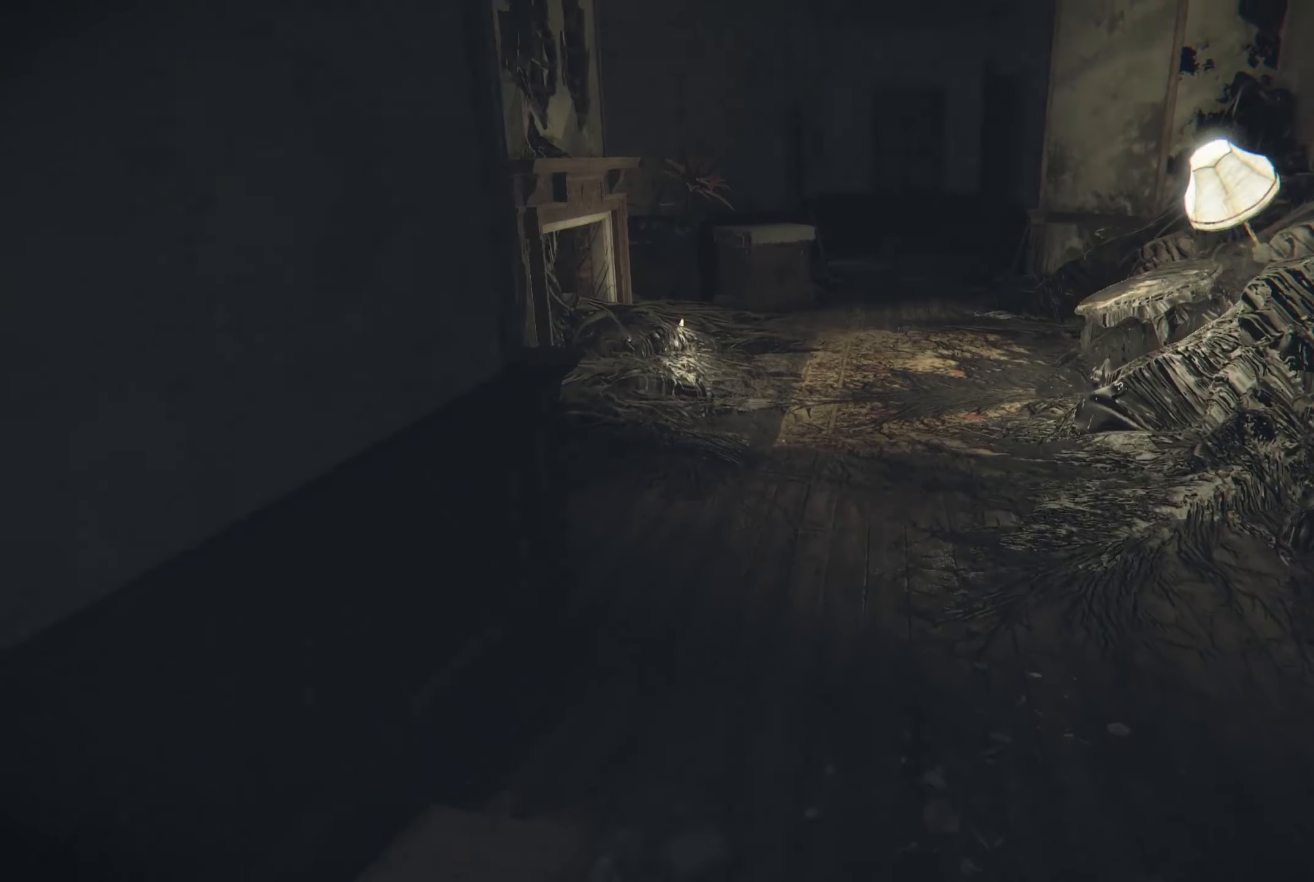
{"buttons": ["L2"], "left_stick": "up-right", "right_stick": "left", "events": [[150, "right_stick", "center"], [184, "left_stick", "up-left"], [350, "right_stick", "left"], [400, "left_stick", "up-right"]]}
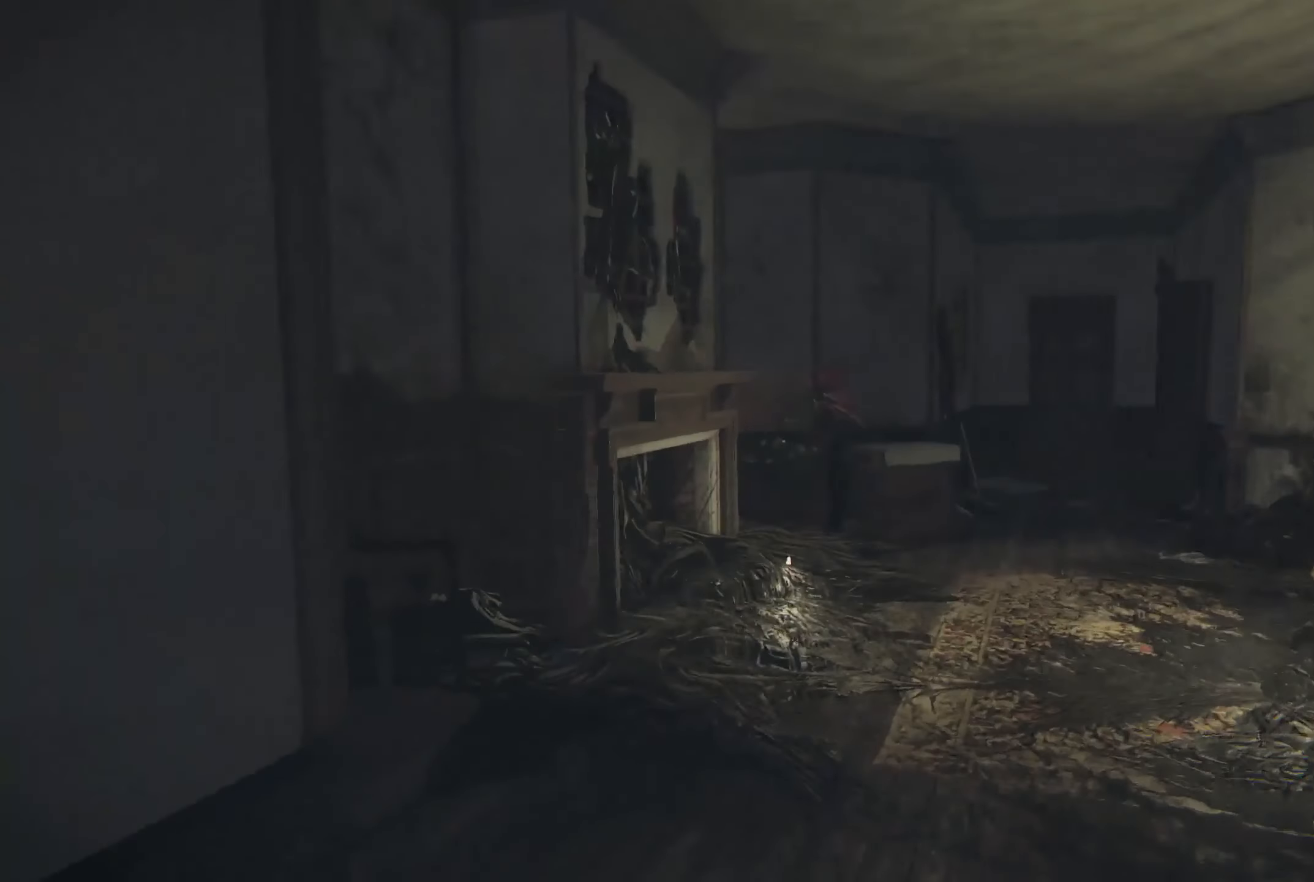
{"buttons": ["L2"], "left_stick": "up-right", "right_stick": "center", "events": [[84, "right_stick", "center"]]}
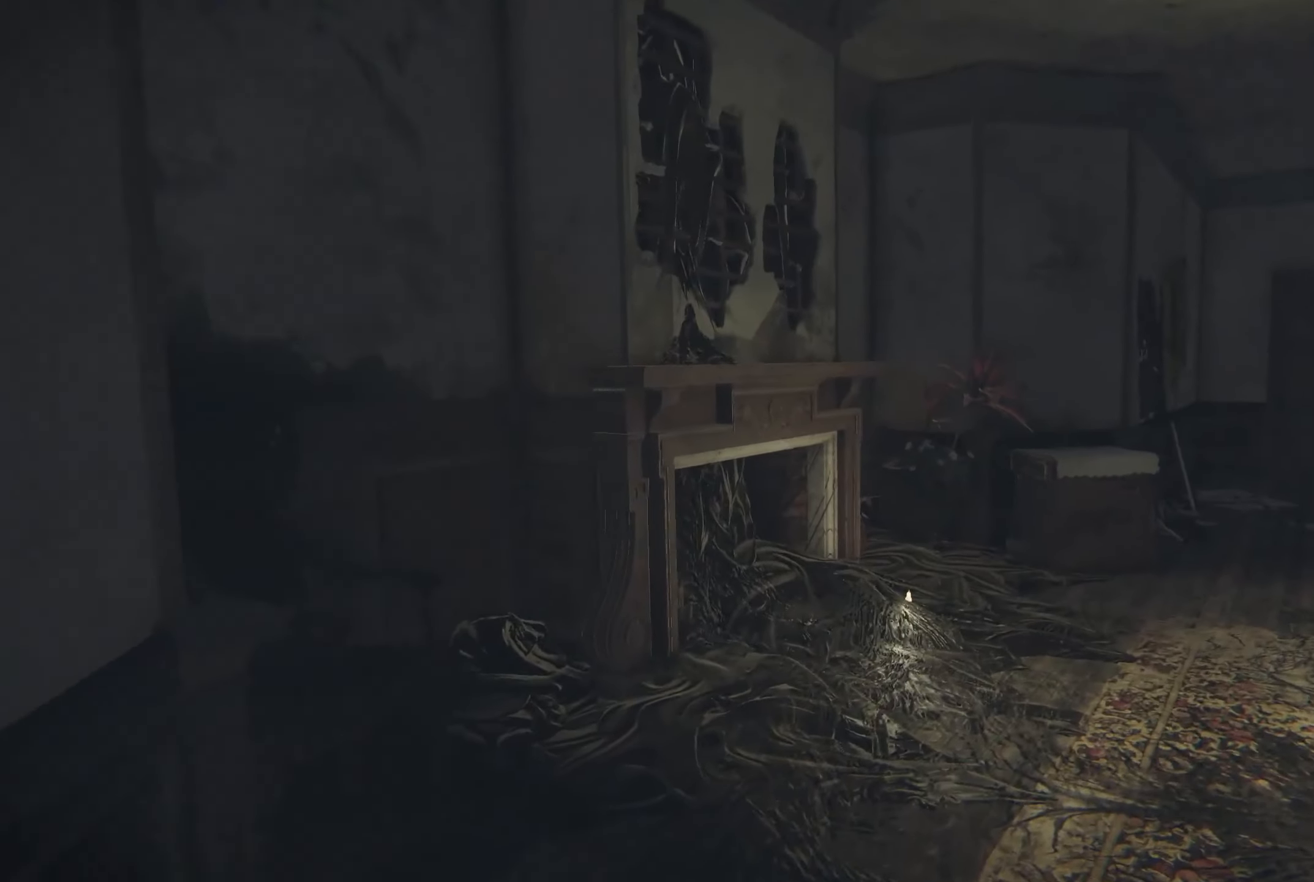
{"buttons": ["L2"], "left_stick": "up-right", "right_stick": "center", "events": []}
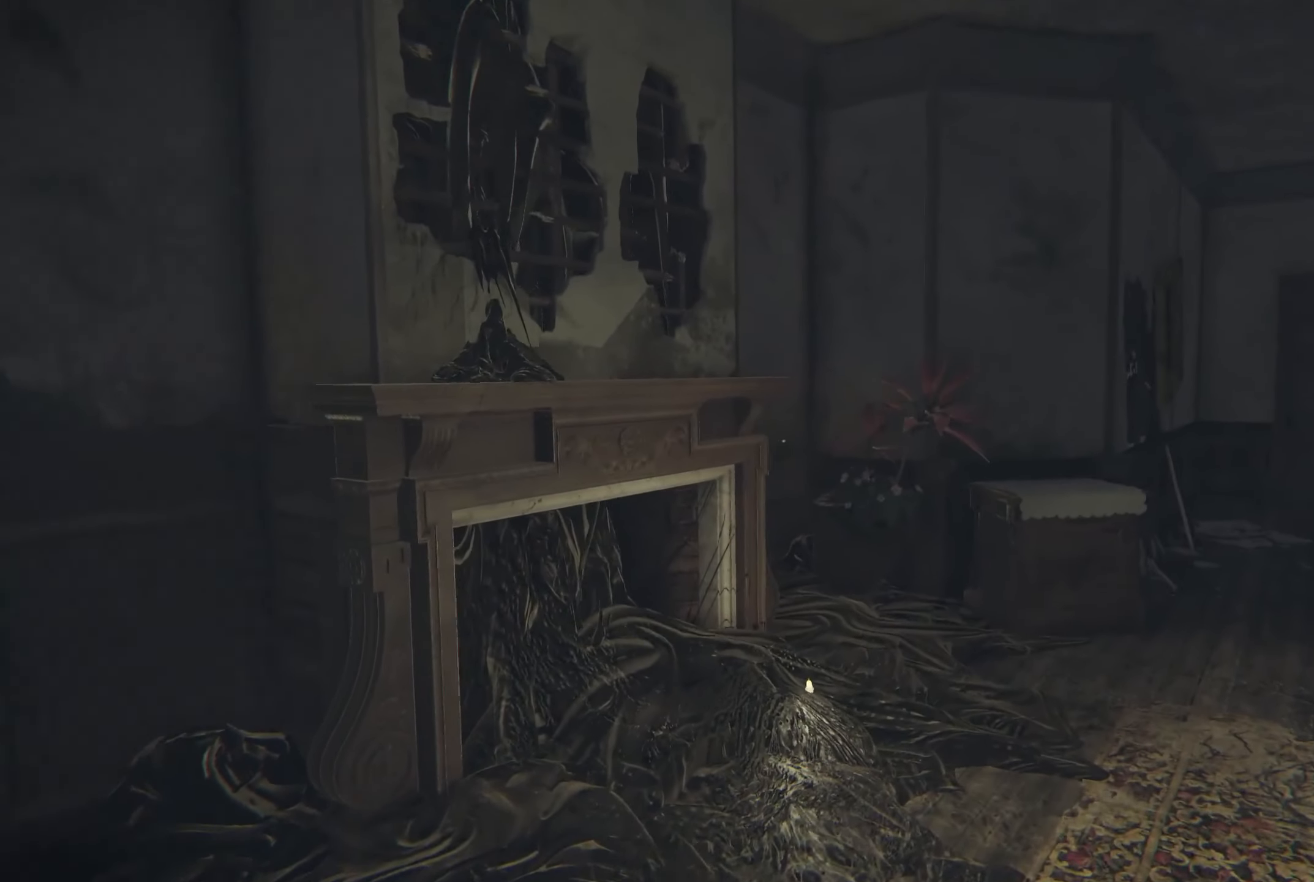
{"buttons": ["L2"], "left_stick": "up-right", "right_stick": "down-right", "events": [[450, "right_stick", "down-right"]]}
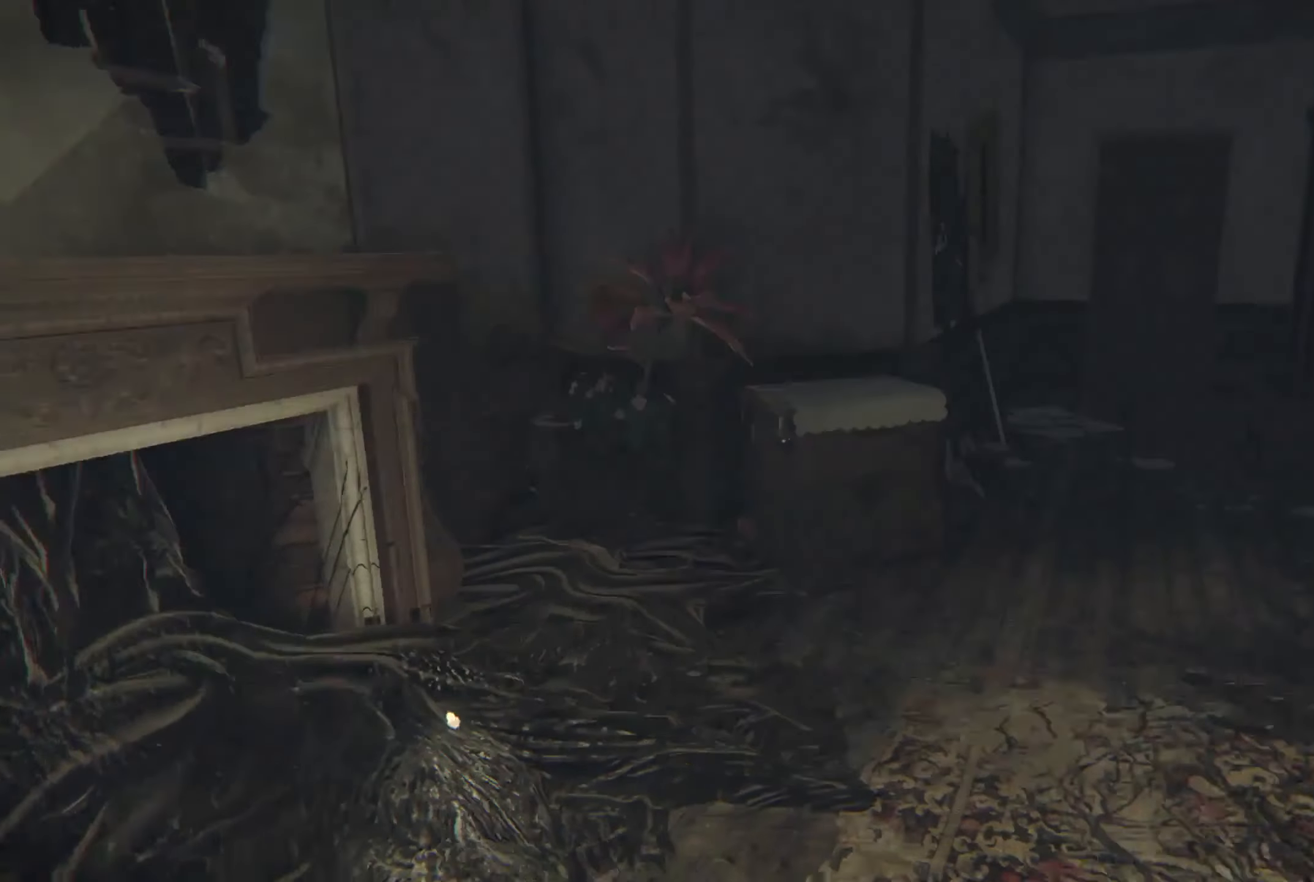
{"buttons": ["L2"], "left_stick": "up-right", "right_stick": "down-left", "events": [[17, "left_stick", "up"], [100, "right_stick", "center"], [467, "left_stick", "up-right"], [467, "right_stick", "down-left"]]}
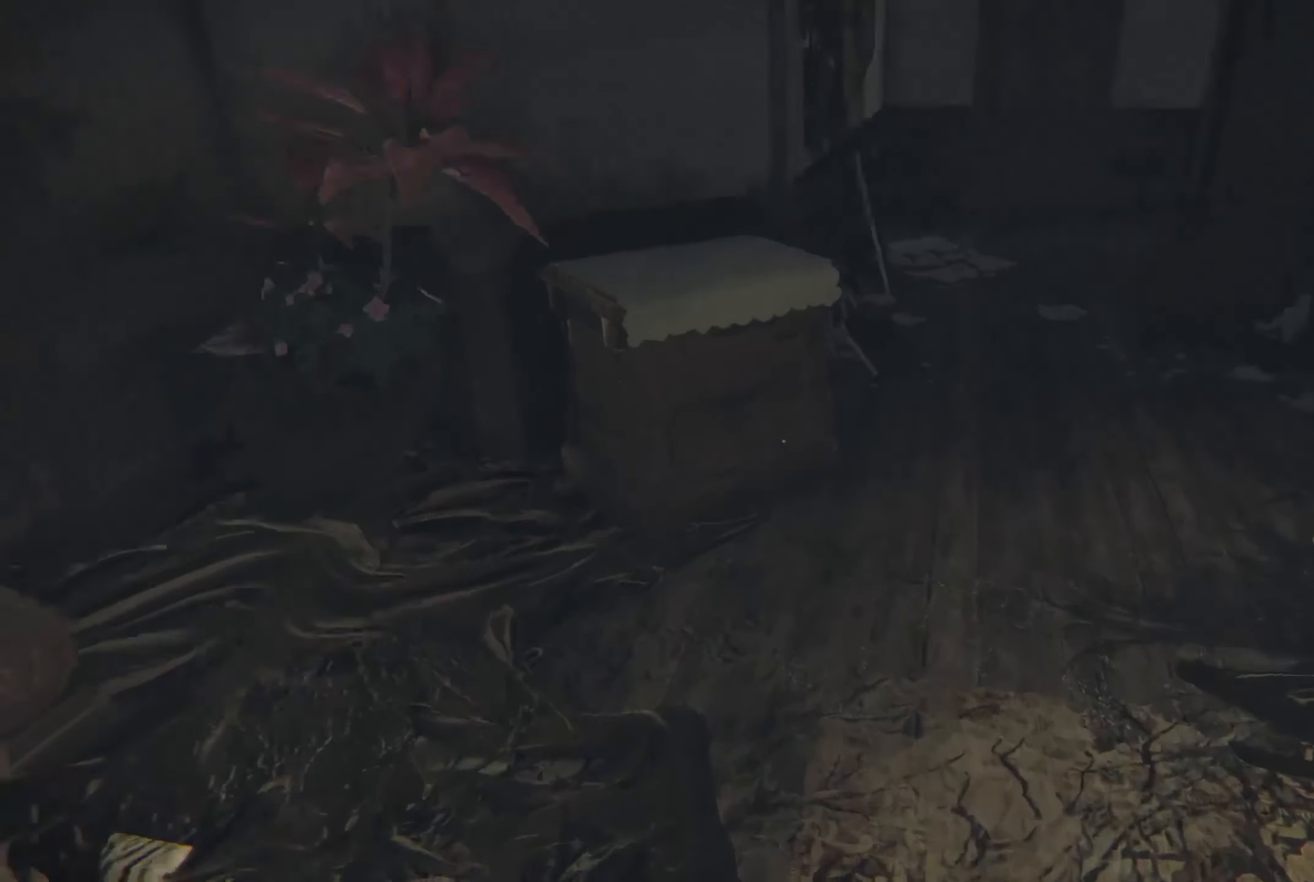
{"buttons": ["L2"], "left_stick": "up-right", "right_stick": "center", "events": [[100, "right_stick", "center"]]}
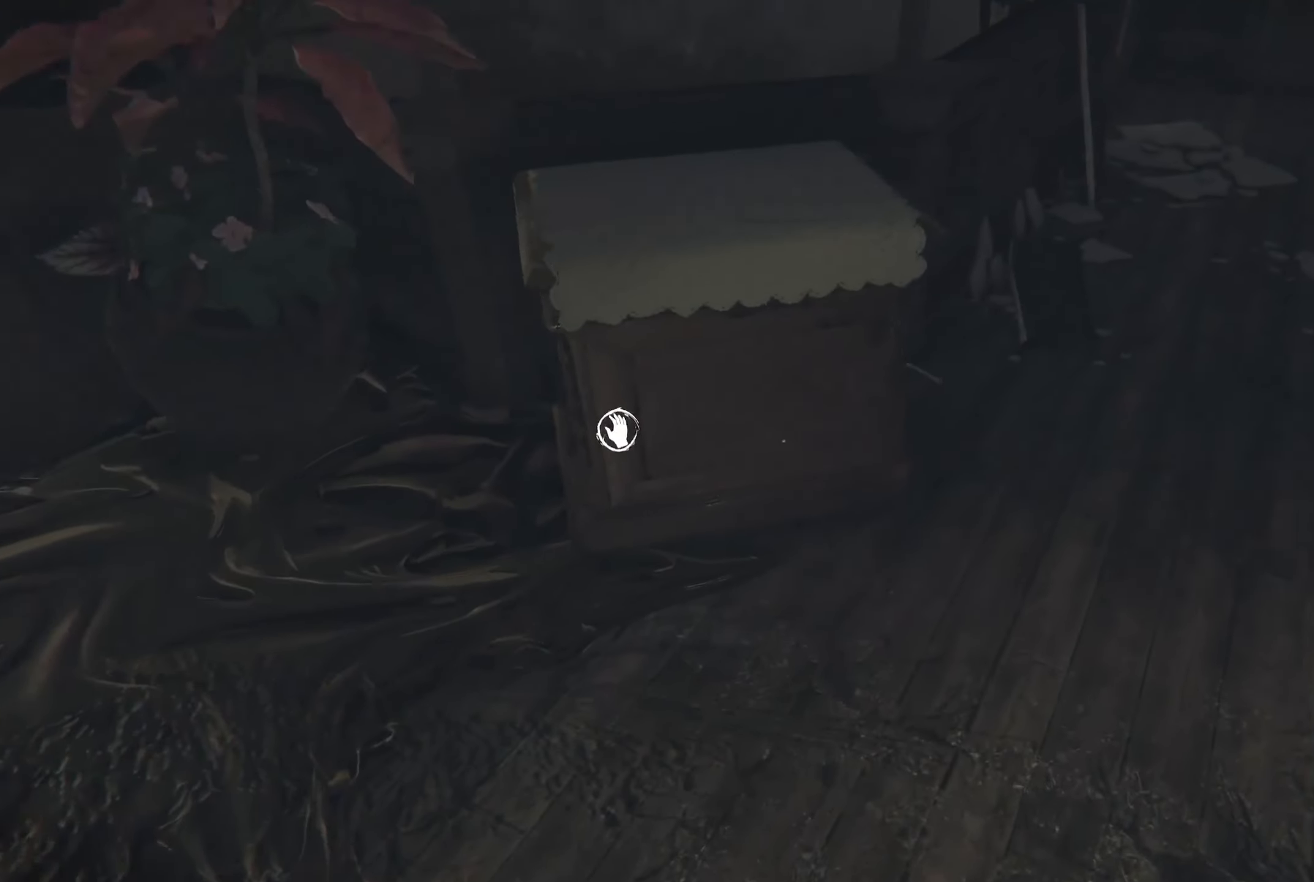
{"buttons": ["R2"], "left_stick": "center", "right_stick": "right", "events": [[67, "right_stick", "left"], [100, "left_stick", "center"], [184, "right_stick", "center"], [217, "L2", "up"], [234, "R2", "down"], [267, "right_stick", "right"]]}
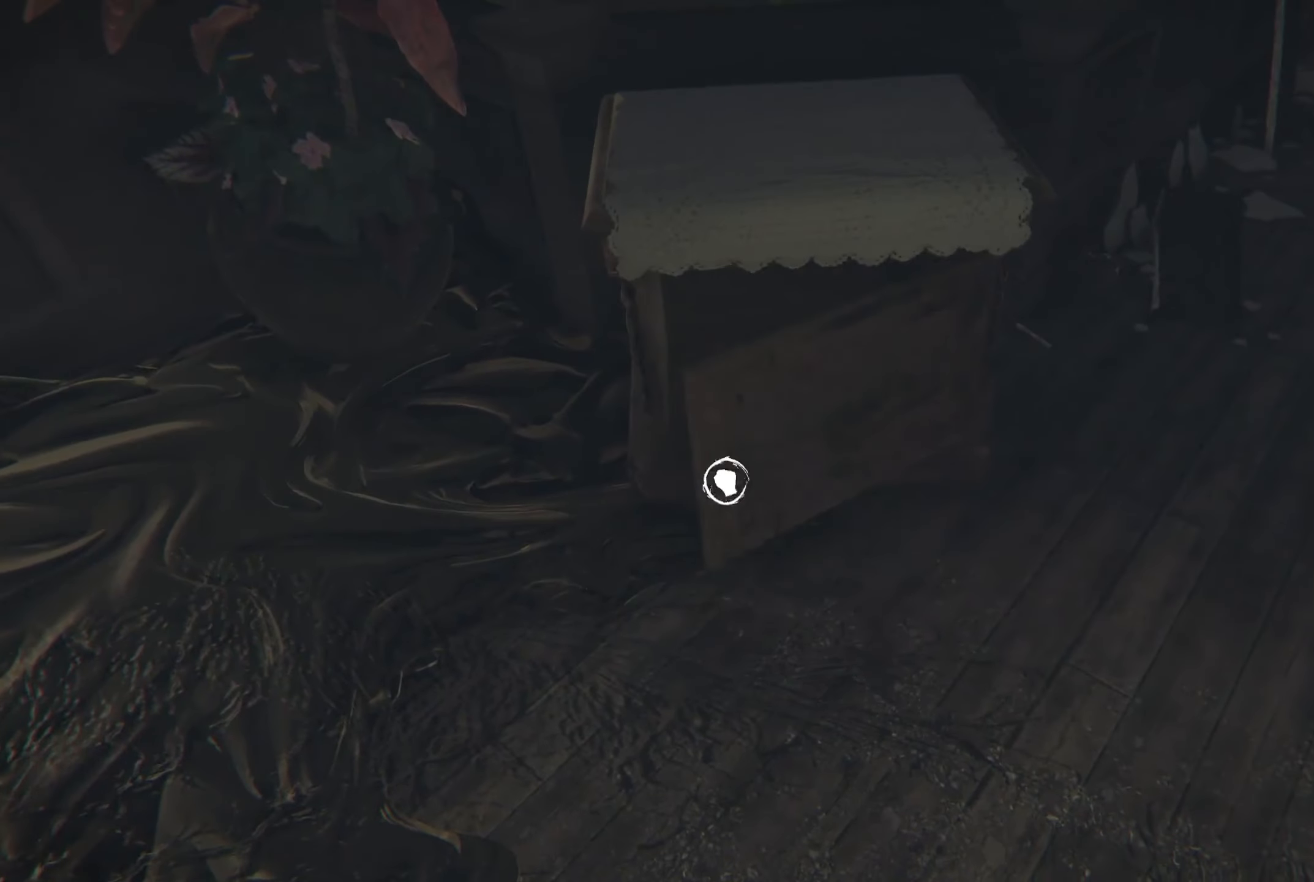
{"buttons": [], "left_stick": "up-right", "right_stick": "center", "events": [[134, "R2", "up"], [134, "left_stick", "up"], [134, "right_stick", "center"], [284, "left_stick", "up-right"]]}
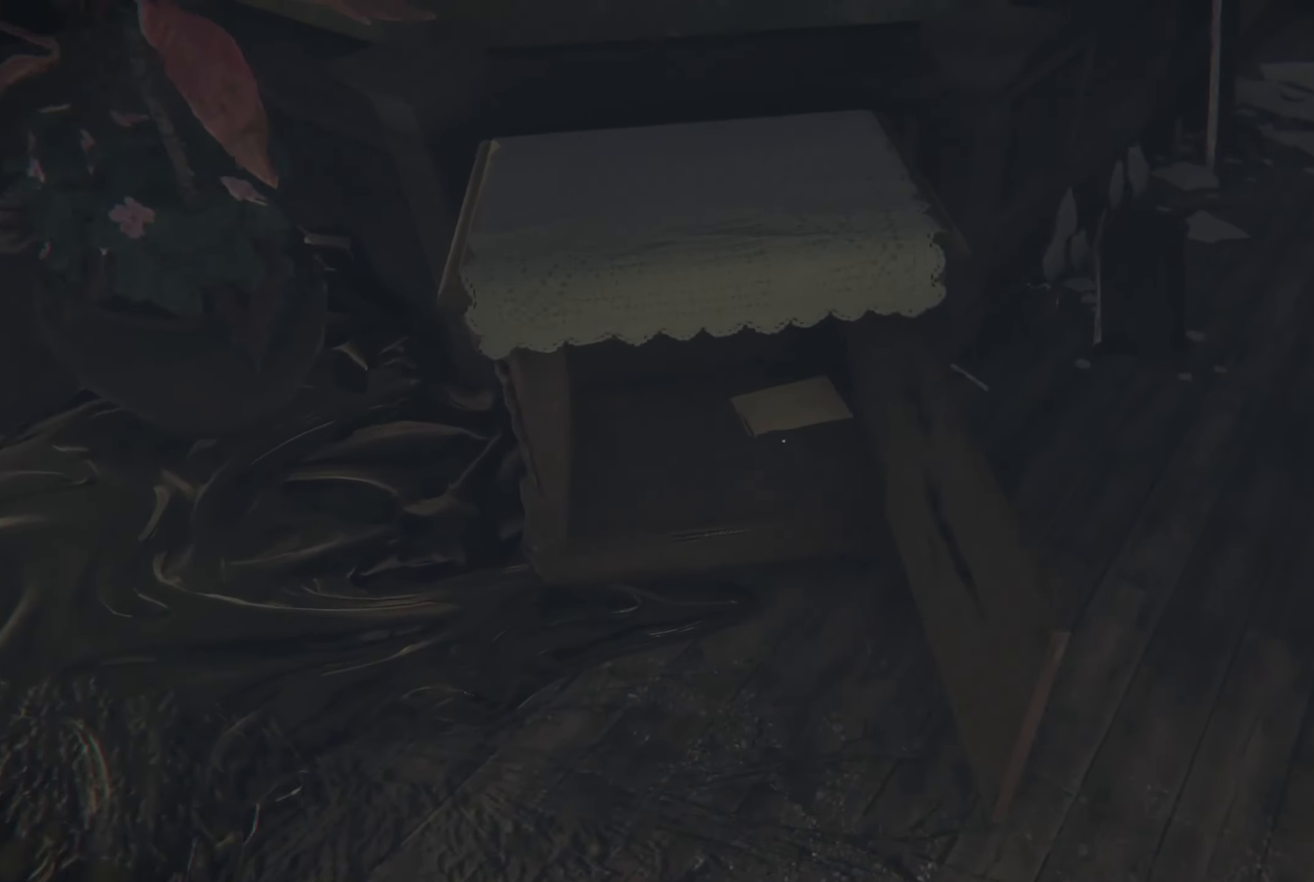
{"buttons": [], "left_stick": "center", "right_stick": "center", "events": [[134, "left_stick", "up-left"], [134, "right_stick", "down"], [200, "left_stick", "center"], [234, "right_stick", "center"], [317, "R2", "down"], [434, "R2", "up"]]}
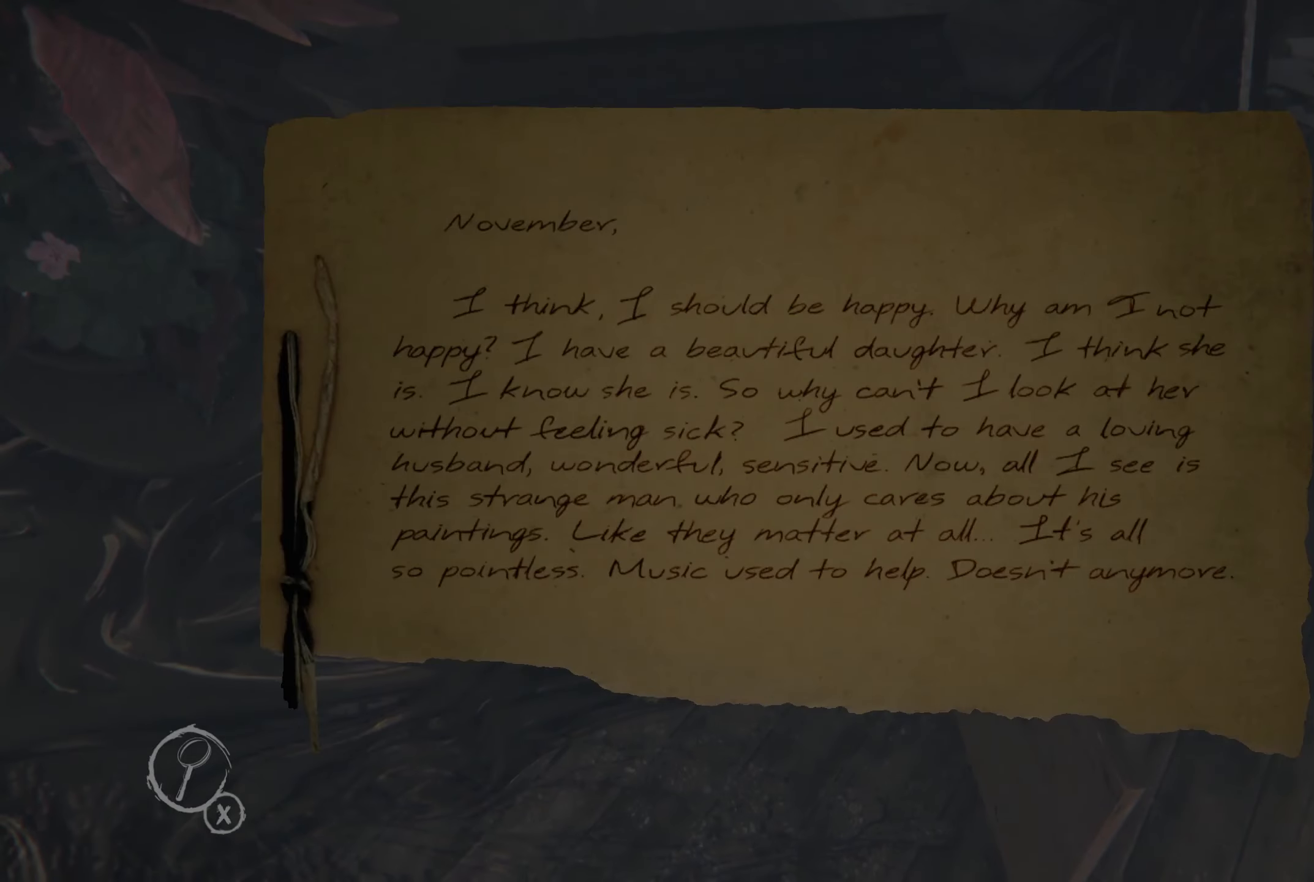
{"buttons": [], "left_stick": "center", "right_stick": "center", "events": []}
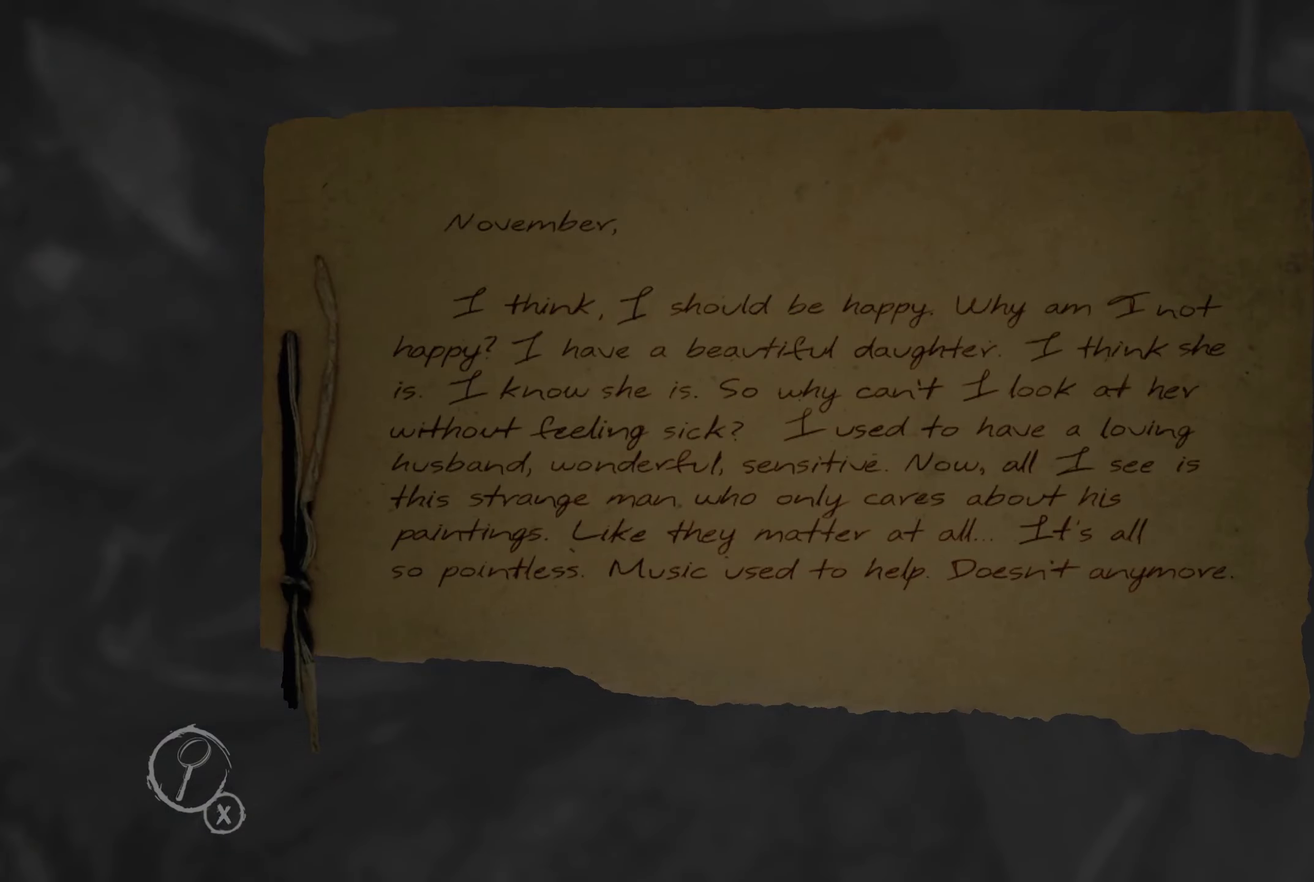
{"buttons": [], "left_stick": "center", "right_stick": "center", "events": [[166, "X", "down"], [283, "X", "up"]]}